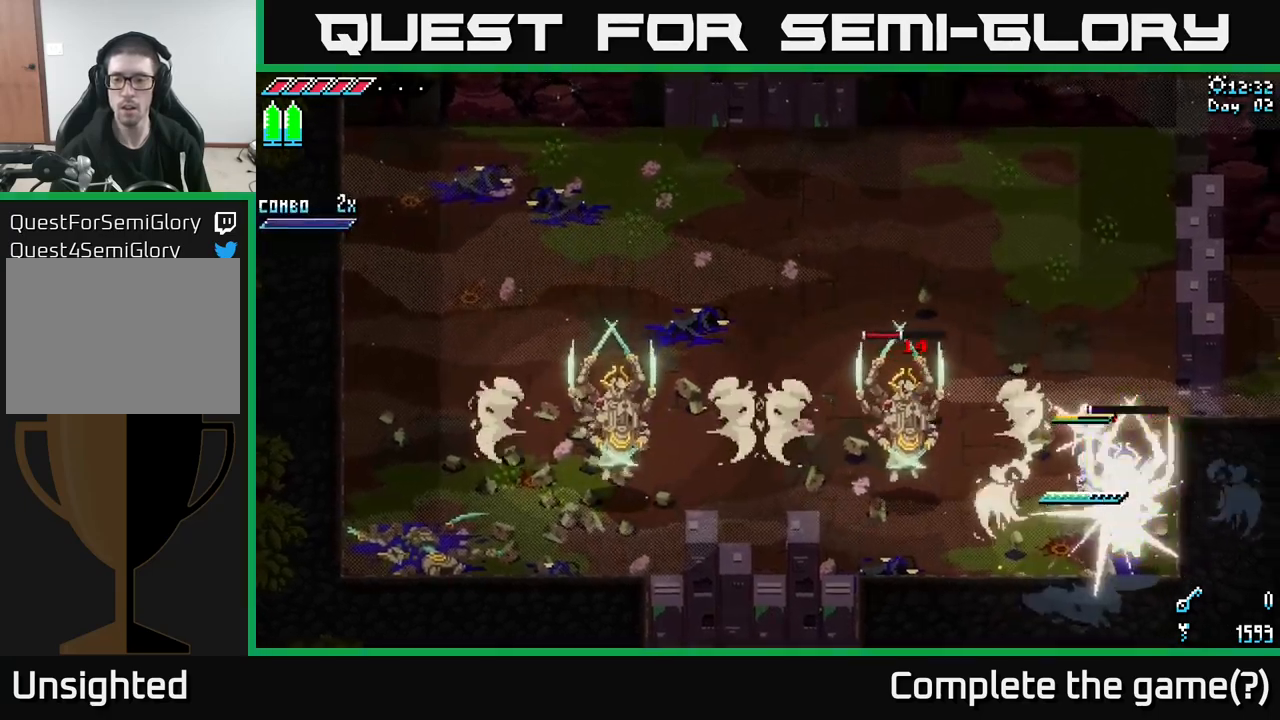
Gameplay with a controller (Xbox layout); each line is a JSON object with the inputs held at the frame after it. "events" lists button and stick changes between this image and that frame as [ms after this image, input, new state], when the widget could be followed in between.
{"buttons": ["R2"], "left_stick": "down", "right_stick": "center", "events": [[34, "left_stick", "center"], [100, "R2", "down"], [134, "left_stick", "down"], [167, "R2", "up"], [317, "R2", "down"], [384, "R2", "up"], [450, "R2", "down"]]}
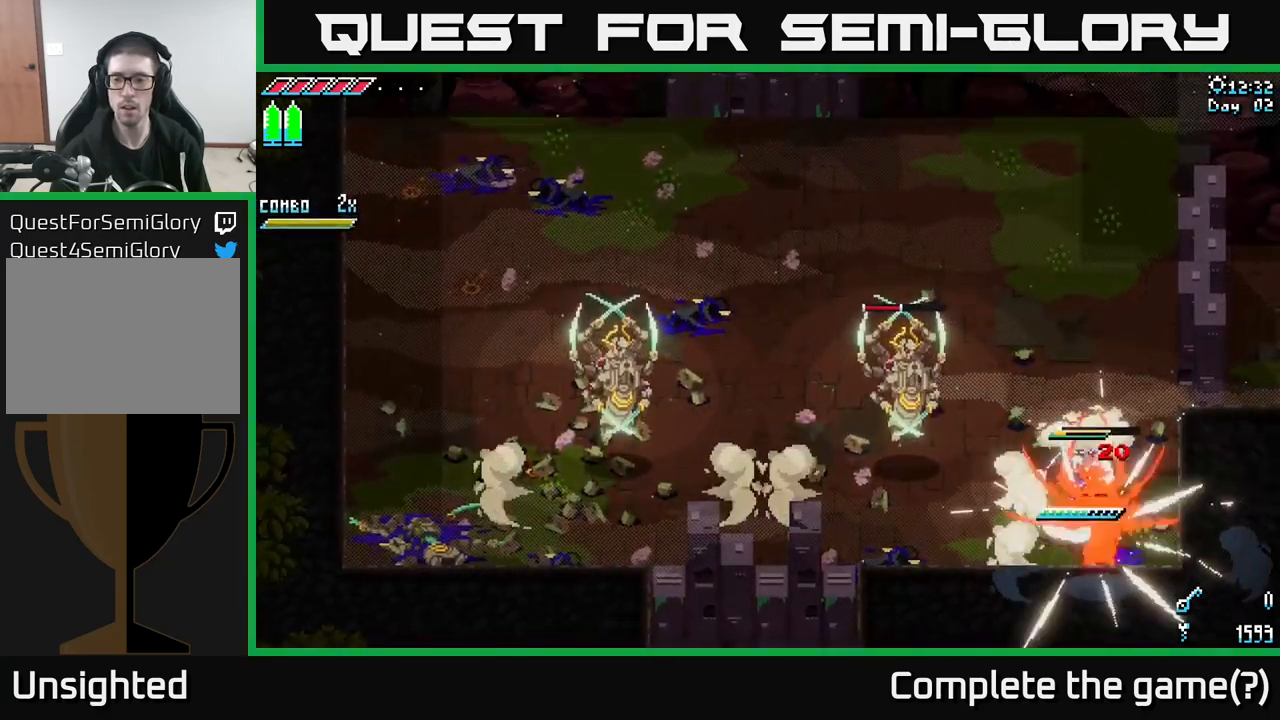
{"buttons": ["A"], "left_stick": "up-left", "right_stick": "center", "events": [[17, "R2", "up"], [167, "left_stick", "center"], [234, "left_stick", "up-left"], [317, "X", "down"], [434, "A", "down"], [500, "X", "up"]]}
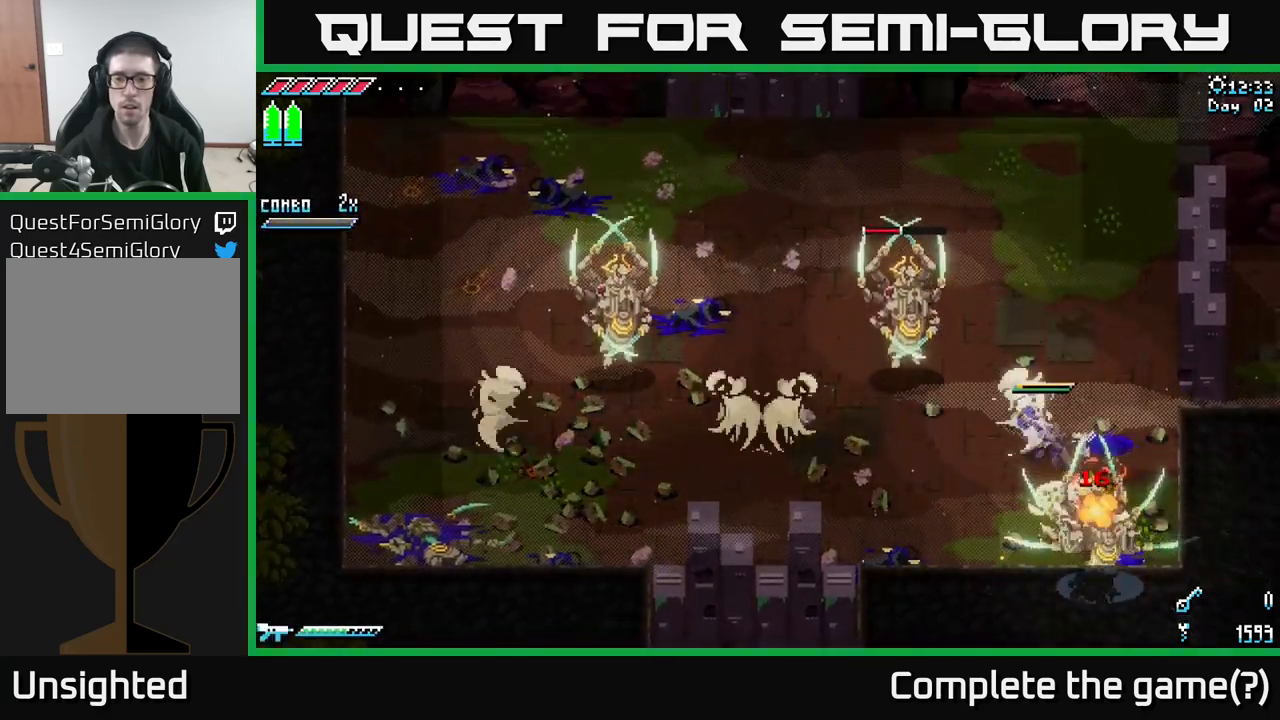
{"buttons": [], "left_stick": "center", "right_stick": "center", "events": [[100, "R2", "down"], [117, "A", "up"], [200, "R2", "up"], [267, "left_stick", "center"]]}
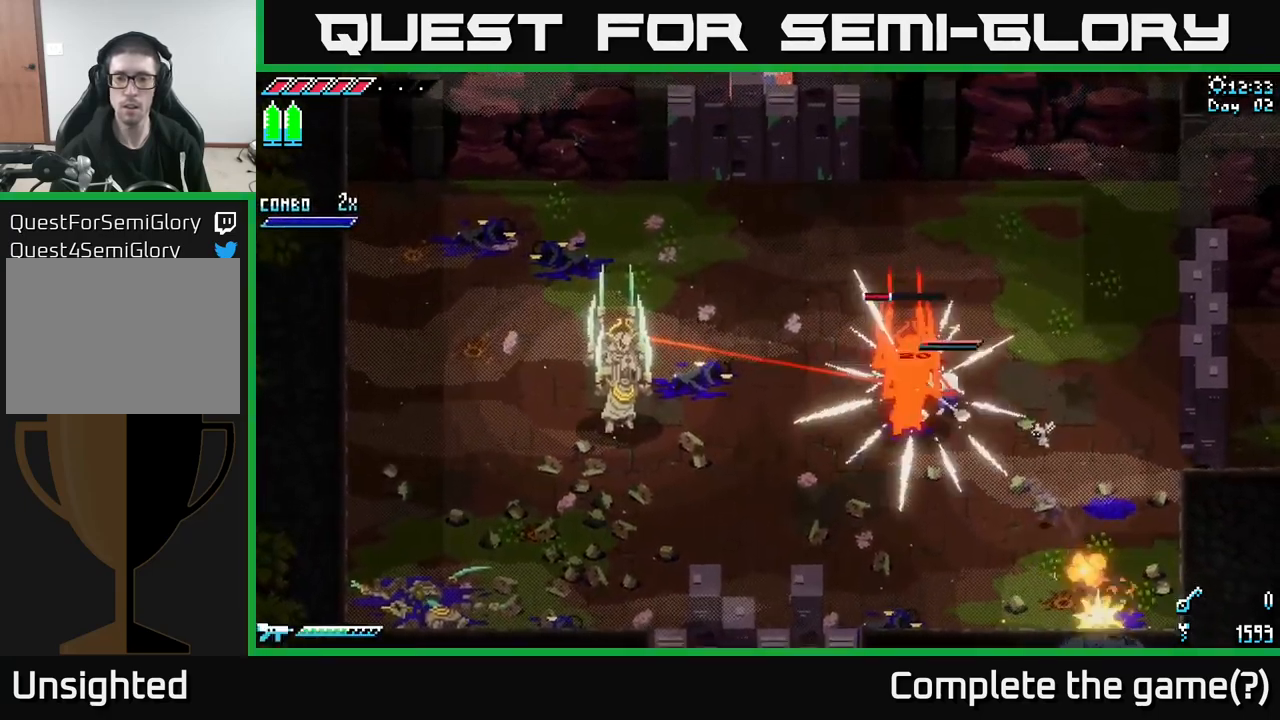
{"buttons": [], "left_stick": "right", "right_stick": "center", "events": [[34, "R2", "down"], [167, "R2", "up"], [250, "R2", "down"], [350, "R2", "up"], [367, "left_stick", "right"]]}
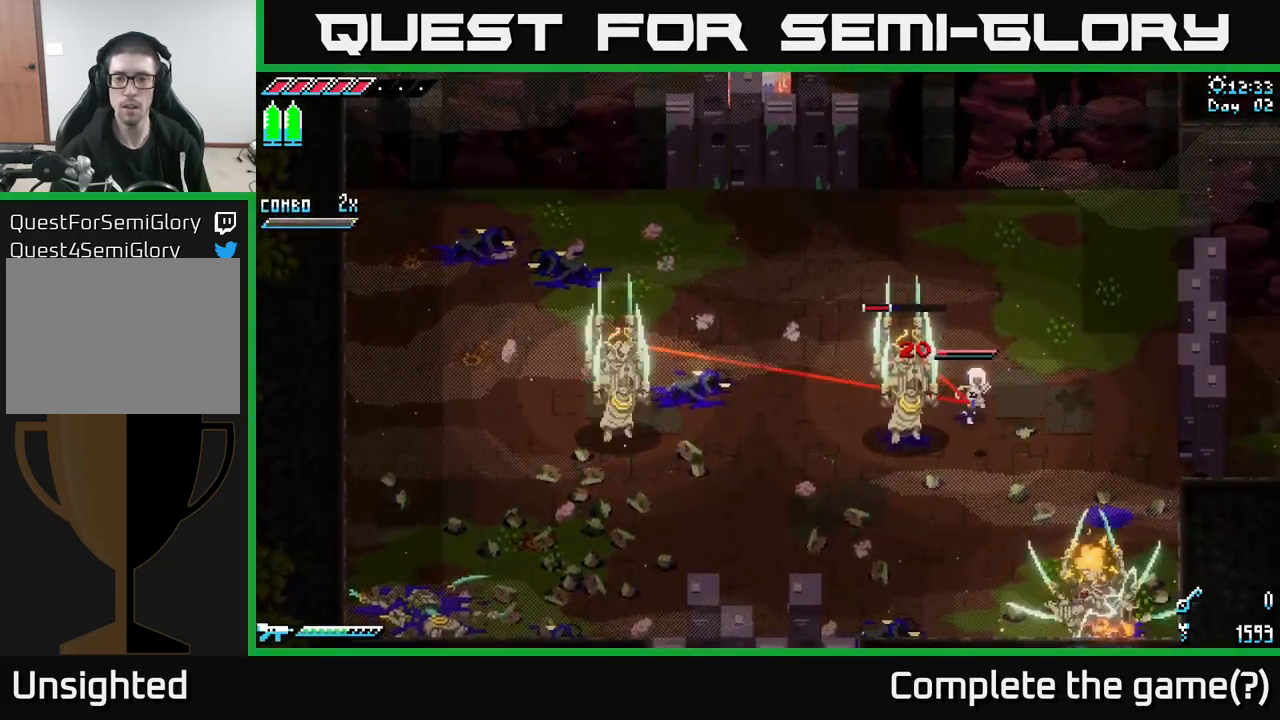
{"buttons": ["B"], "left_stick": "left", "right_stick": "center", "events": [[367, "left_stick", "left"], [384, "B", "down"]]}
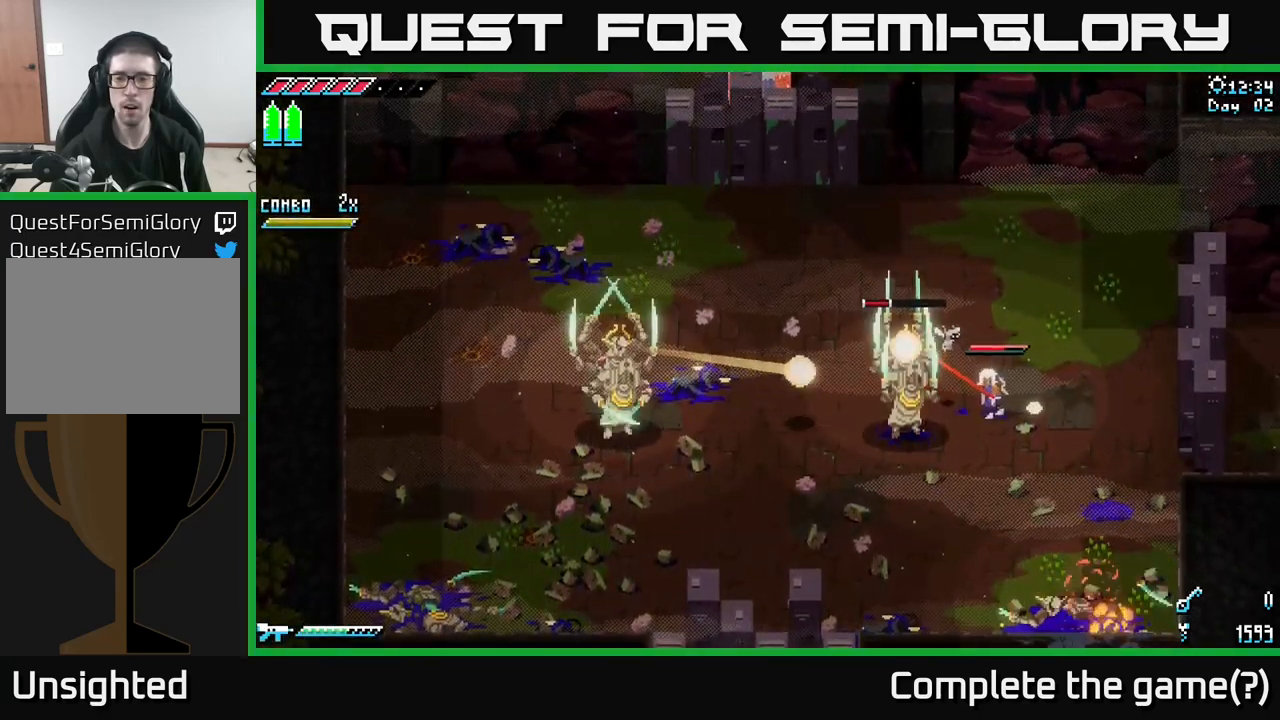
{"buttons": [], "left_stick": "center", "right_stick": "center", "events": [[50, "B", "up"], [67, "left_stick", "center"], [317, "B", "down"], [400, "B", "up"]]}
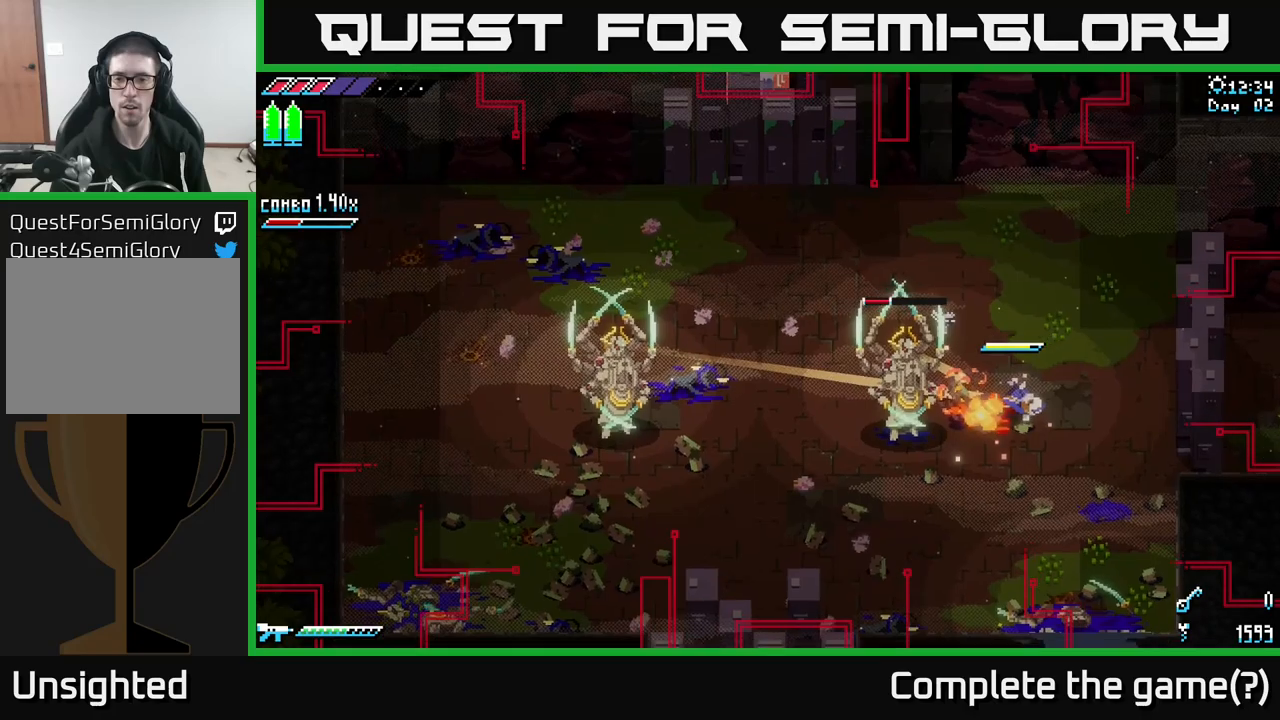
{"buttons": [], "left_stick": "left", "right_stick": "center", "events": [[116, "left_stick", "left"], [300, "A", "down"], [316, "X", "down"], [333, "X", "up"], [383, "X", "down"], [466, "A", "up"], [500, "X", "up"]]}
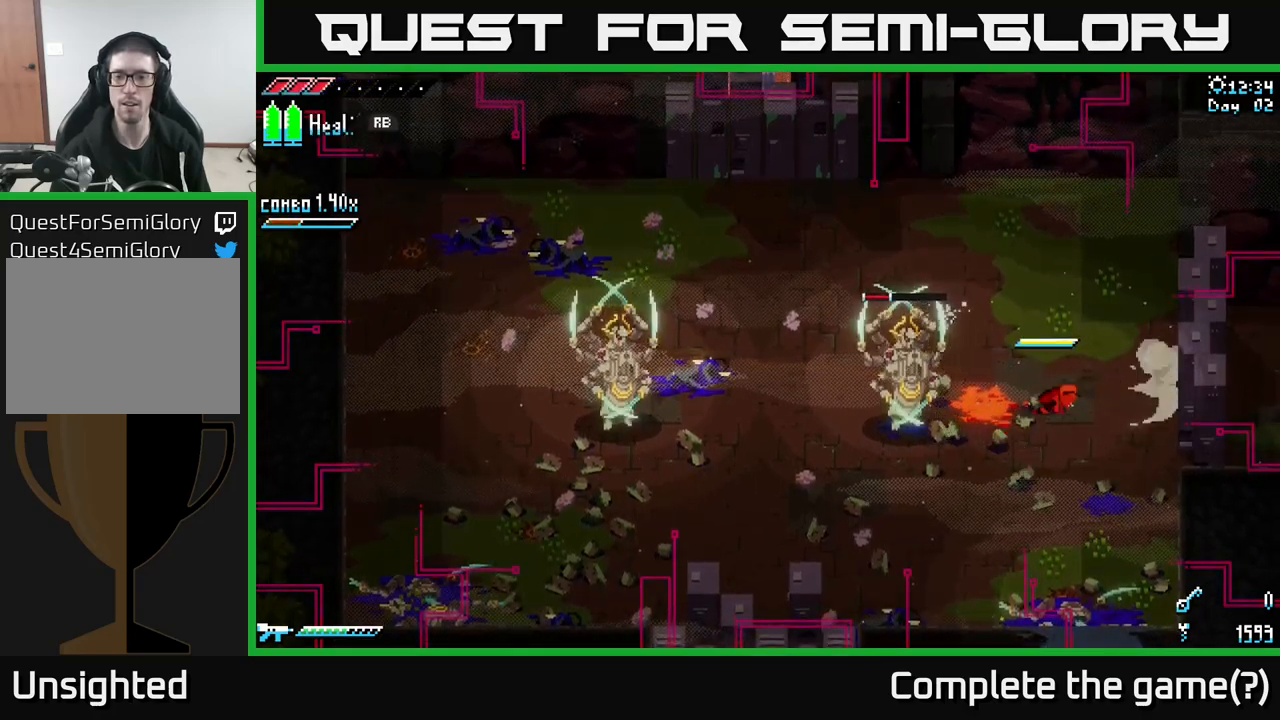
{"buttons": [], "left_stick": "up-left", "right_stick": "center", "events": [[183, "A", "down"], [283, "R2", "down"], [316, "A", "up"], [350, "R2", "up"], [416, "left_stick", "up-left"]]}
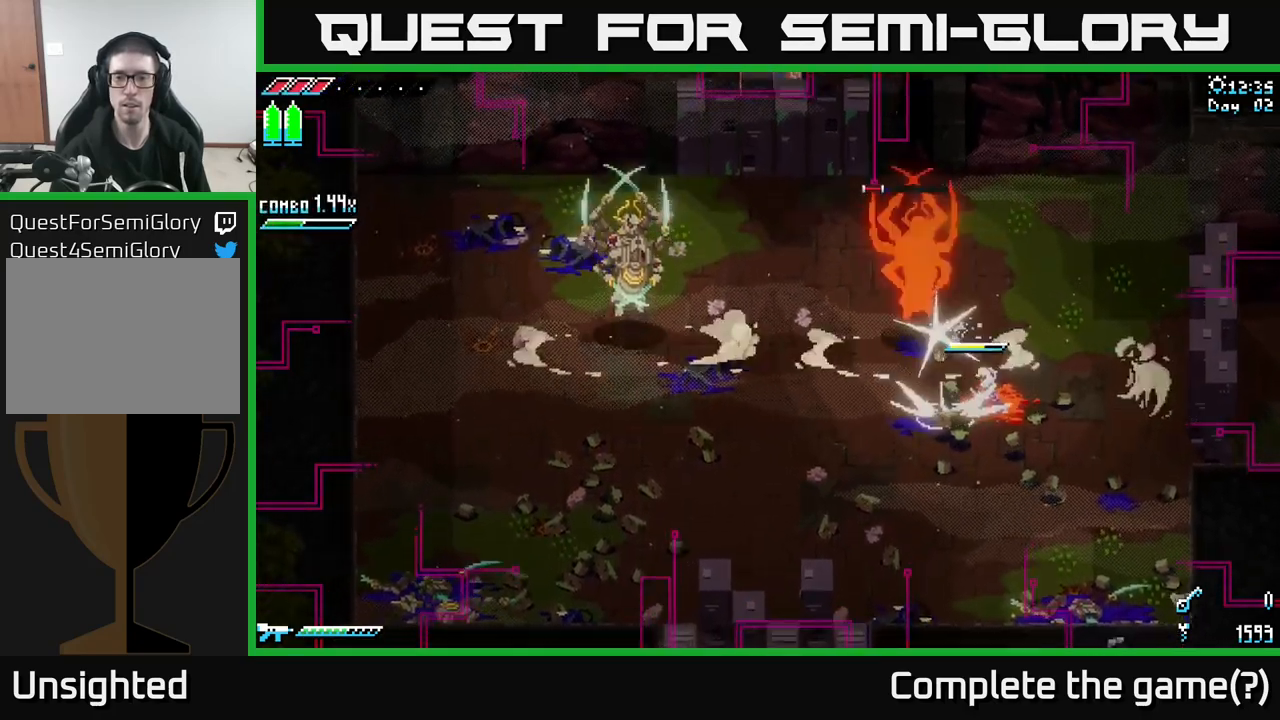
{"buttons": ["X"], "left_stick": "up-left", "right_stick": "center", "events": [[50, "R2", "down"], [116, "left_stick", "up"], [133, "R2", "up"], [316, "left_stick", "up-left"], [433, "X", "down"]]}
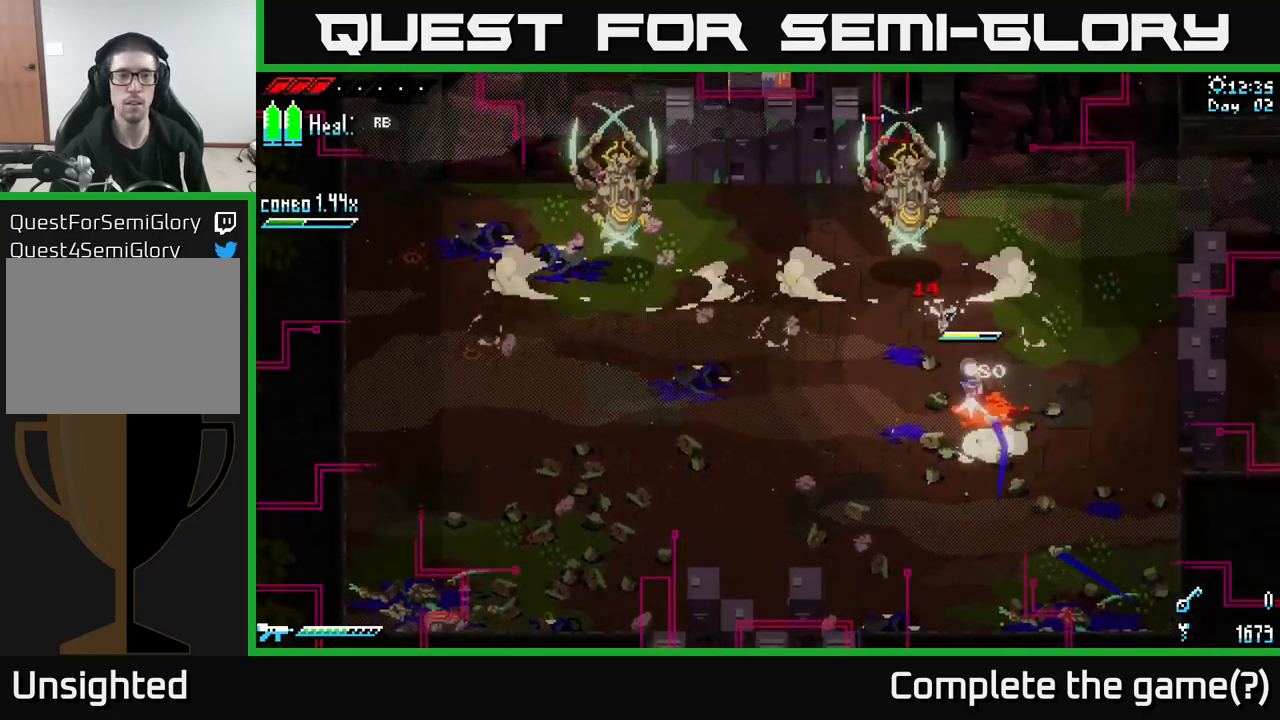
{"buttons": [], "left_stick": "center", "right_stick": "center", "events": [[16, "A", "down"], [66, "X", "up"], [200, "R2", "down"], [216, "A", "up"], [283, "R2", "up"], [283, "left_stick", "center"]]}
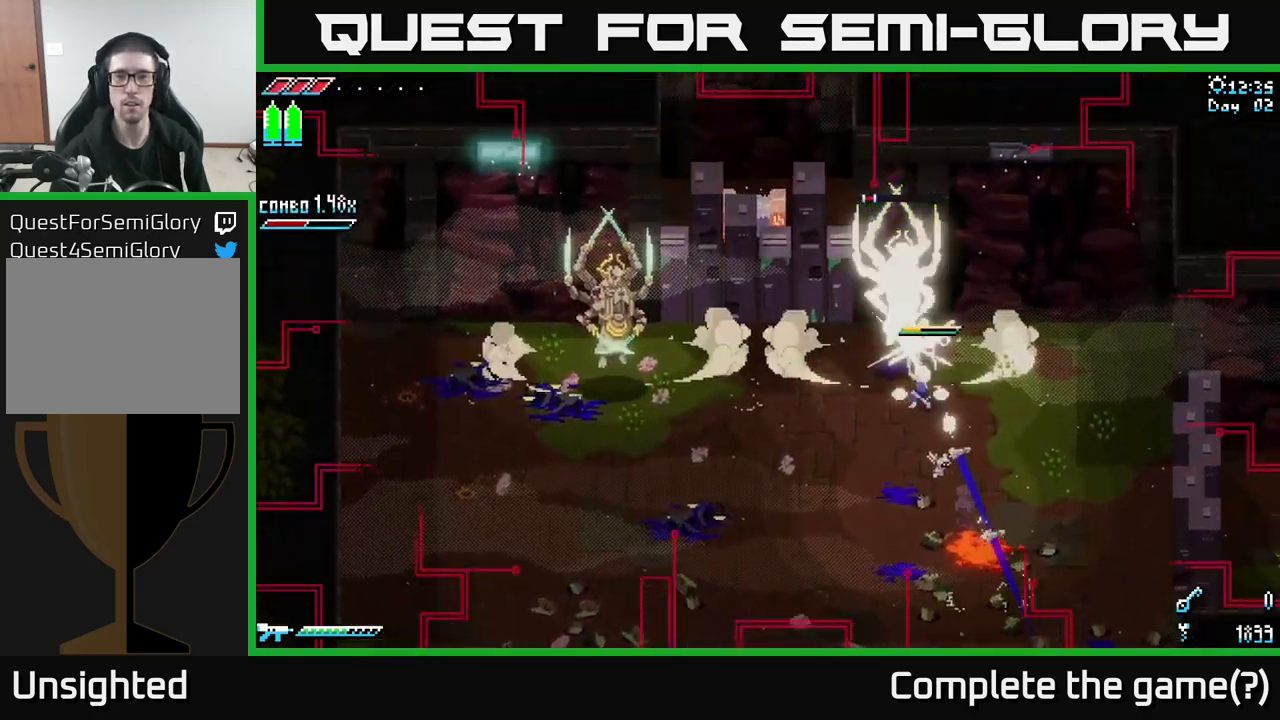
{"buttons": ["R2"], "left_stick": "center", "right_stick": "center", "events": [[183, "R2", "down"], [266, "R2", "up"], [333, "R2", "down"], [450, "R2", "up"], [500, "R2", "down"]]}
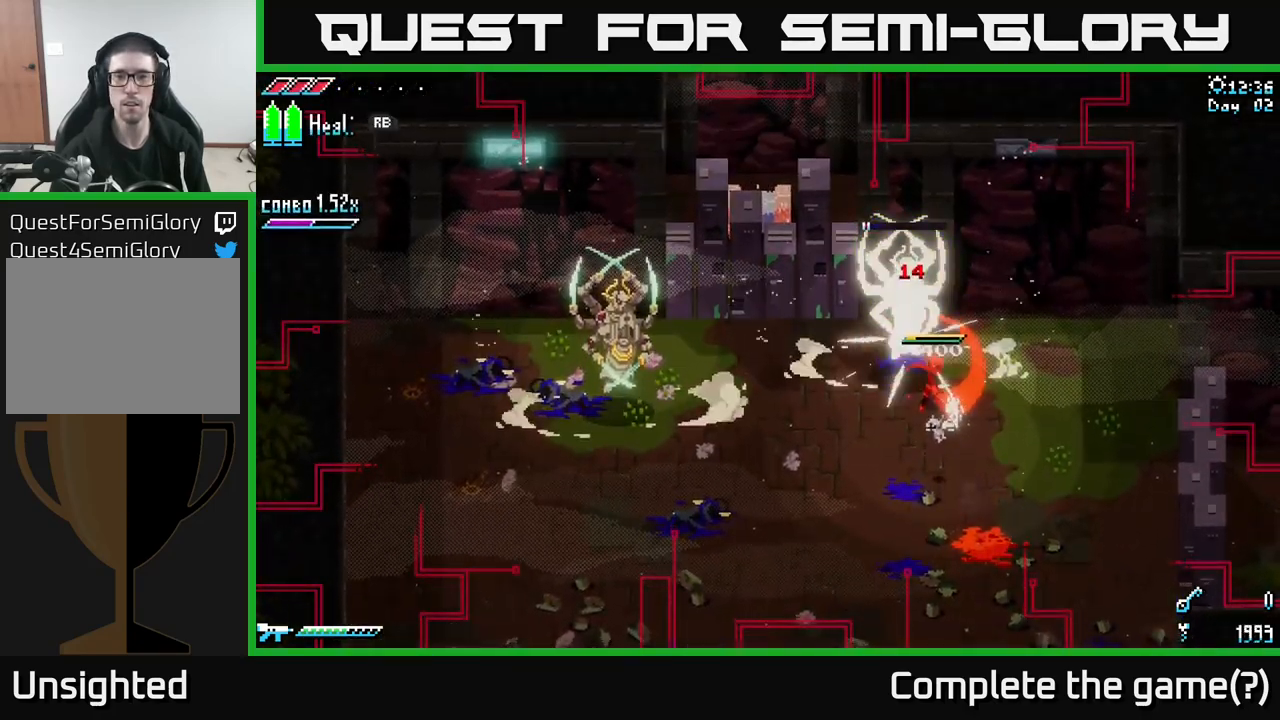
{"buttons": ["R2"], "left_stick": "left", "right_stick": "center", "events": [[83, "R2", "up"], [83, "left_stick", "down-right"], [166, "X", "down"], [300, "X", "up"], [316, "left_stick", "right"], [433, "left_stick", "left"], [483, "R2", "down"]]}
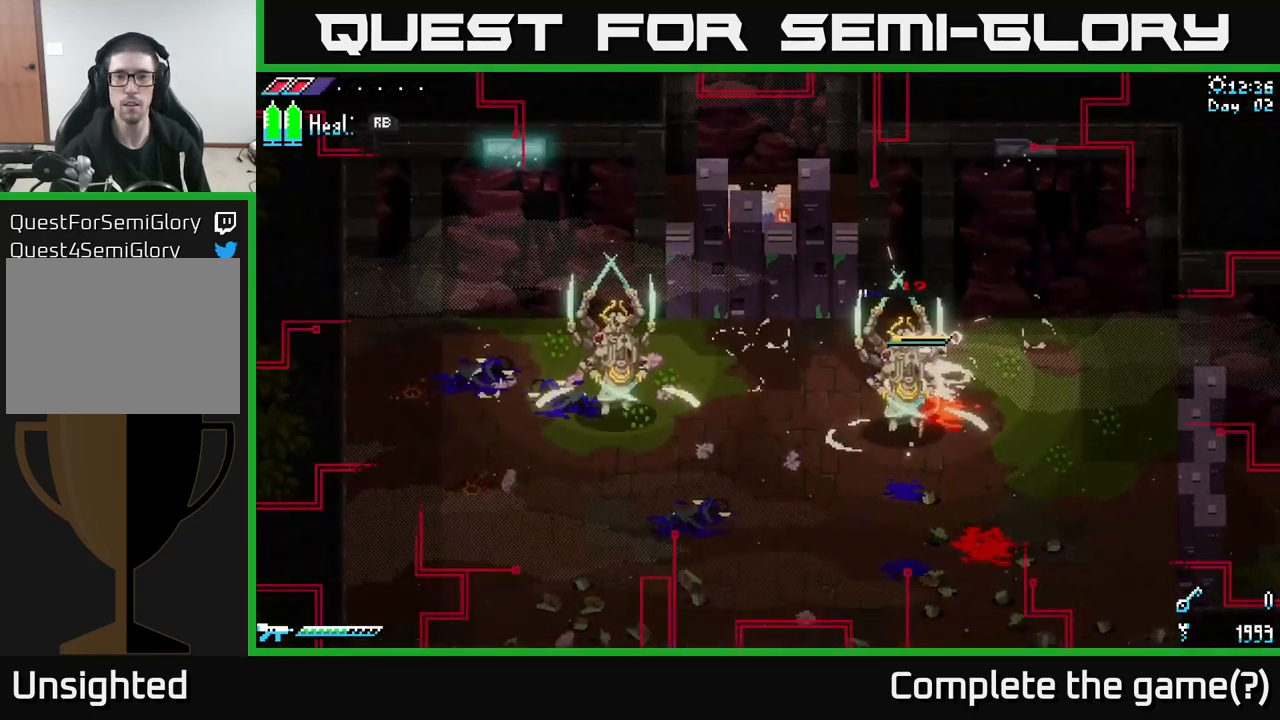
{"buttons": ["A"], "left_stick": "up-right", "right_stick": "center", "events": [[50, "R2", "up"], [50, "left_stick", "center"], [200, "R2", "down"], [200, "left_stick", "down"], [283, "A", "down"], [300, "R2", "up"], [300, "X", "down"], [383, "left_stick", "right"], [416, "X", "up"], [466, "left_stick", "up-right"]]}
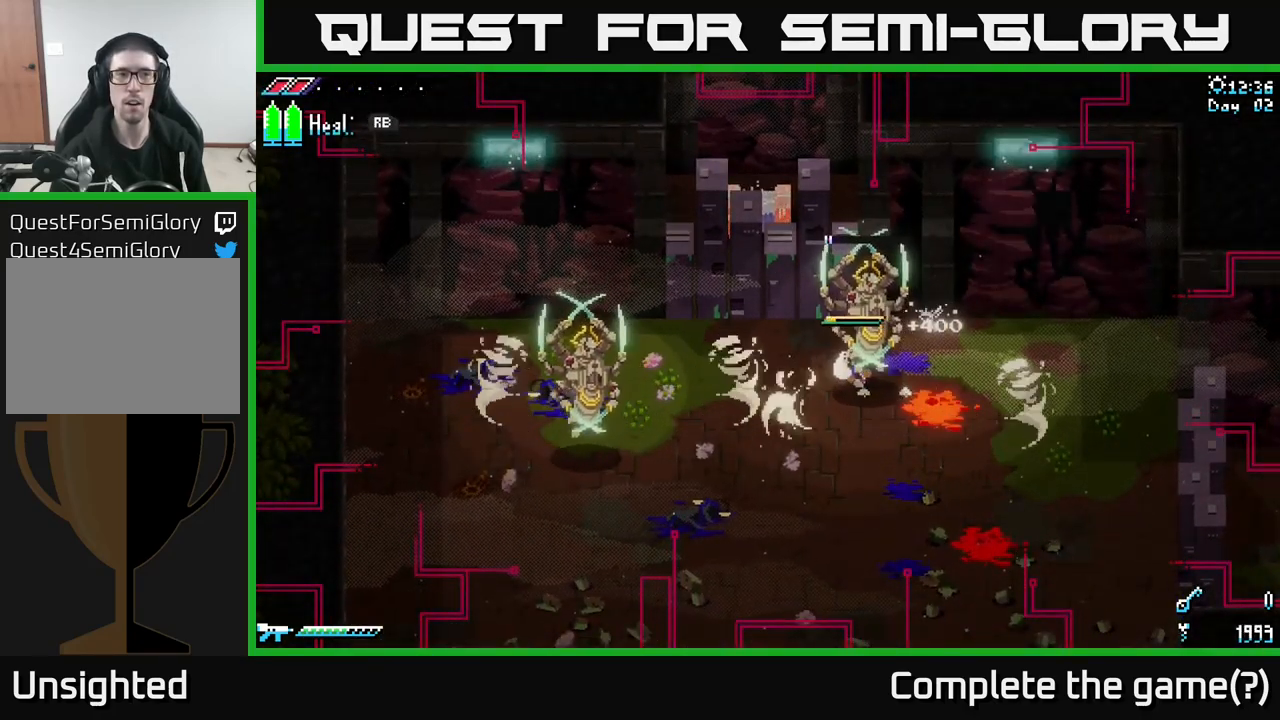
{"buttons": [], "left_stick": "left", "right_stick": "center", "events": [[16, "X", "down"], [100, "X", "up"], [116, "left_stick", "right"], [183, "A", "up"], [283, "left_stick", "left"], [350, "R2", "down"], [450, "R2", "up"]]}
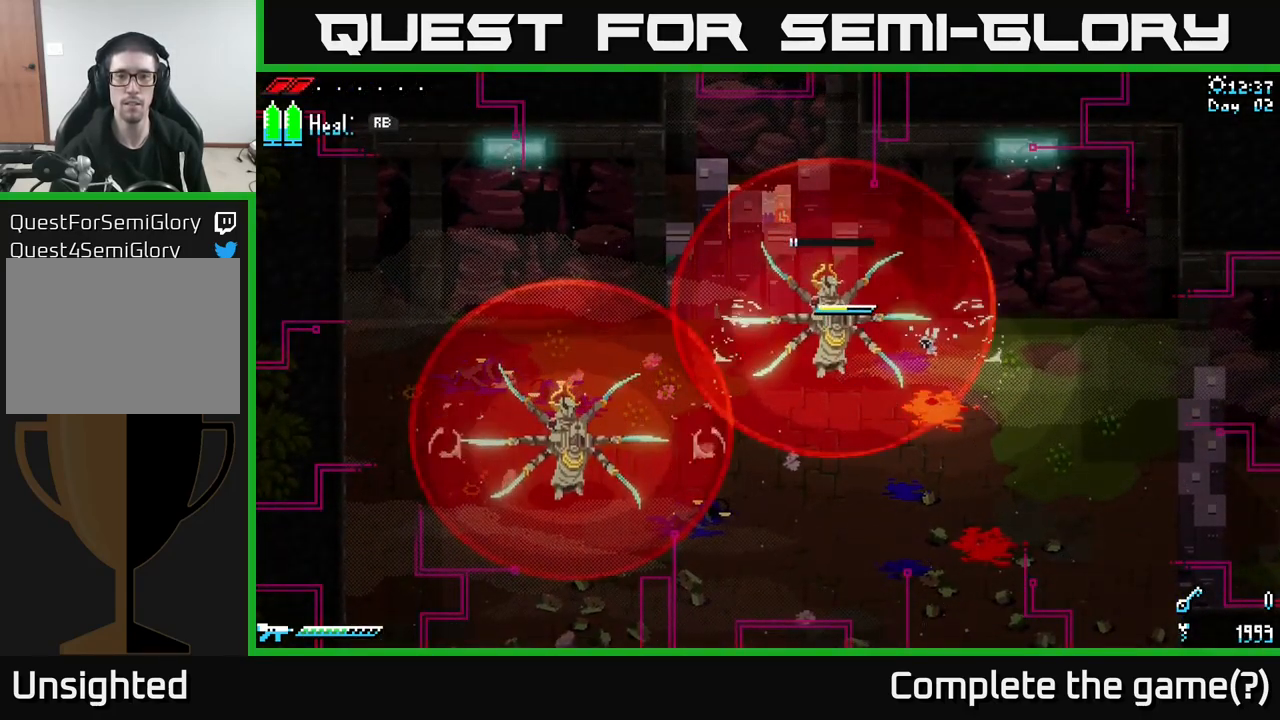
{"buttons": ["X"], "left_stick": "down-right", "right_stick": "center", "events": [[150, "R2", "down"], [150, "left_stick", "center"], [250, "R2", "up"], [366, "left_stick", "down-right"], [466, "X", "down"]]}
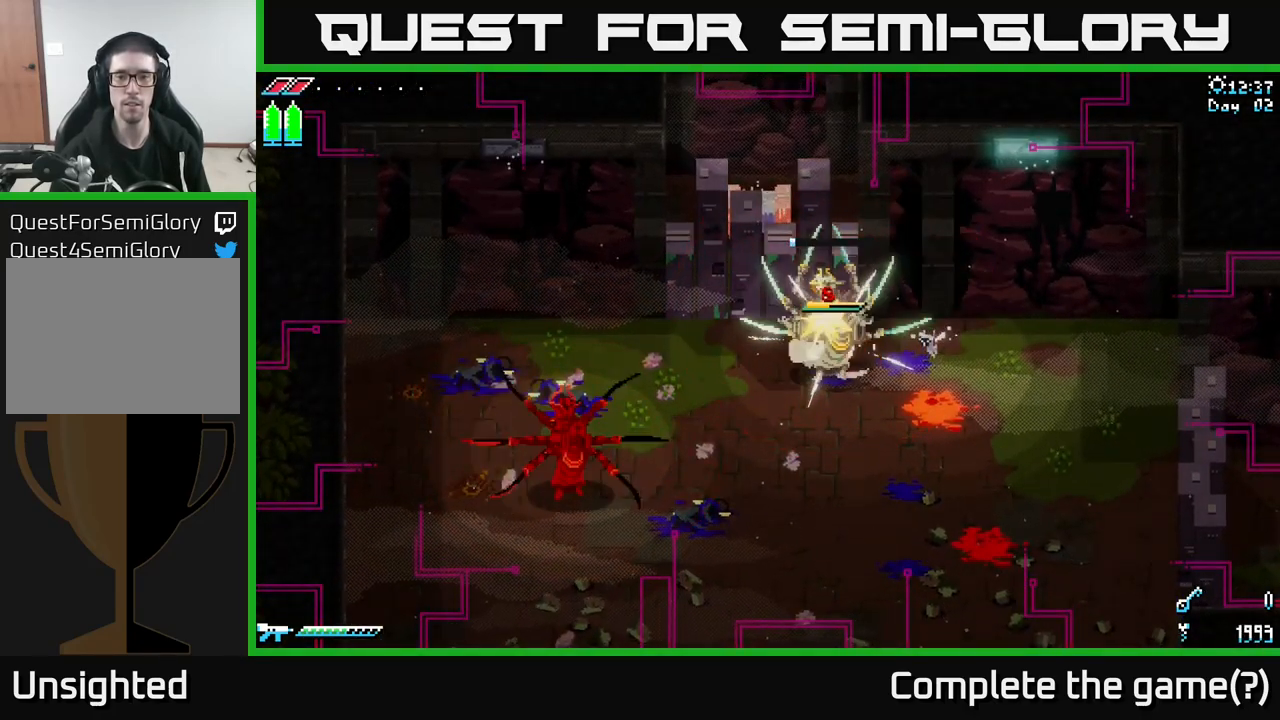
{"buttons": [], "left_stick": "down-left", "right_stick": "down-left", "events": [[50, "A", "down"], [133, "X", "up"], [200, "A", "up"], [500, "left_stick", "down-left"], [500, "right_stick", "down-left"]]}
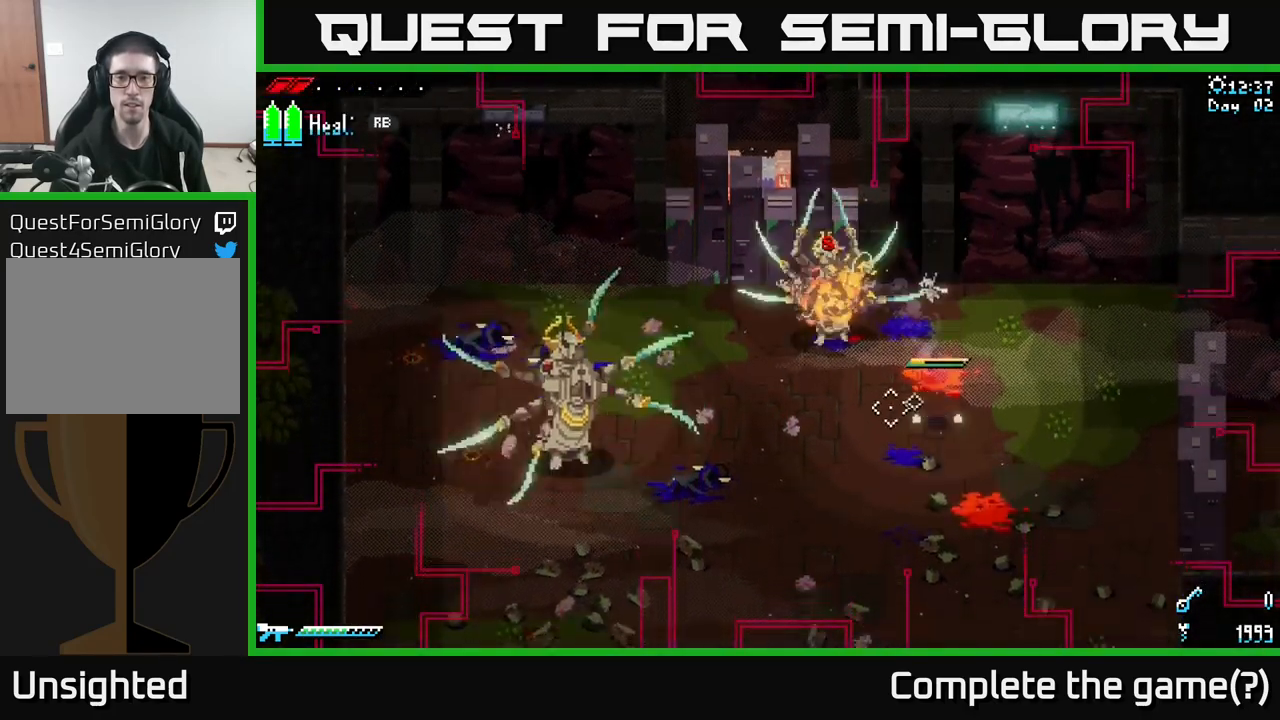
{"buttons": ["L2"], "left_stick": "down-left", "right_stick": "left", "events": [[33, "right_stick", "left"], [83, "L2", "down"]]}
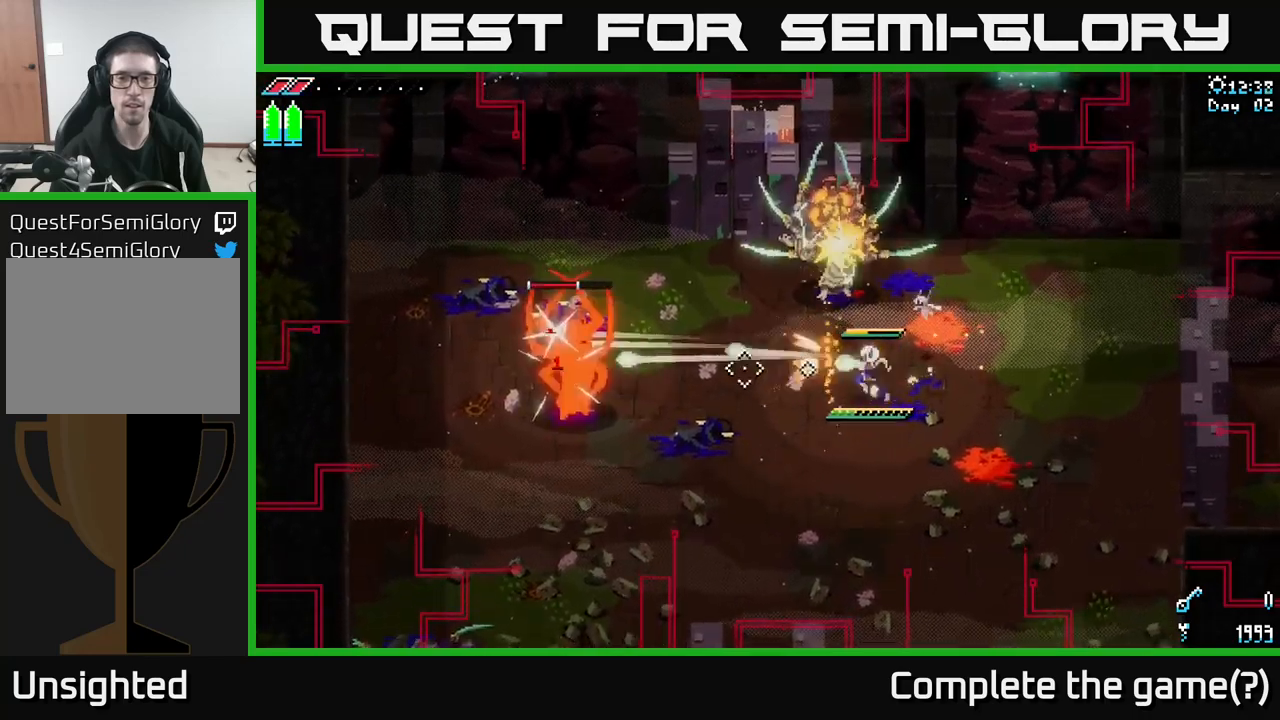
{"buttons": ["R2"], "left_stick": "left", "right_stick": "center", "events": [[50, "L2", "up"], [167, "right_stick", "center"], [250, "X", "down"], [283, "A", "down"], [283, "left_stick", "left"], [333, "X", "up"], [417, "A", "up"], [500, "R2", "down"]]}
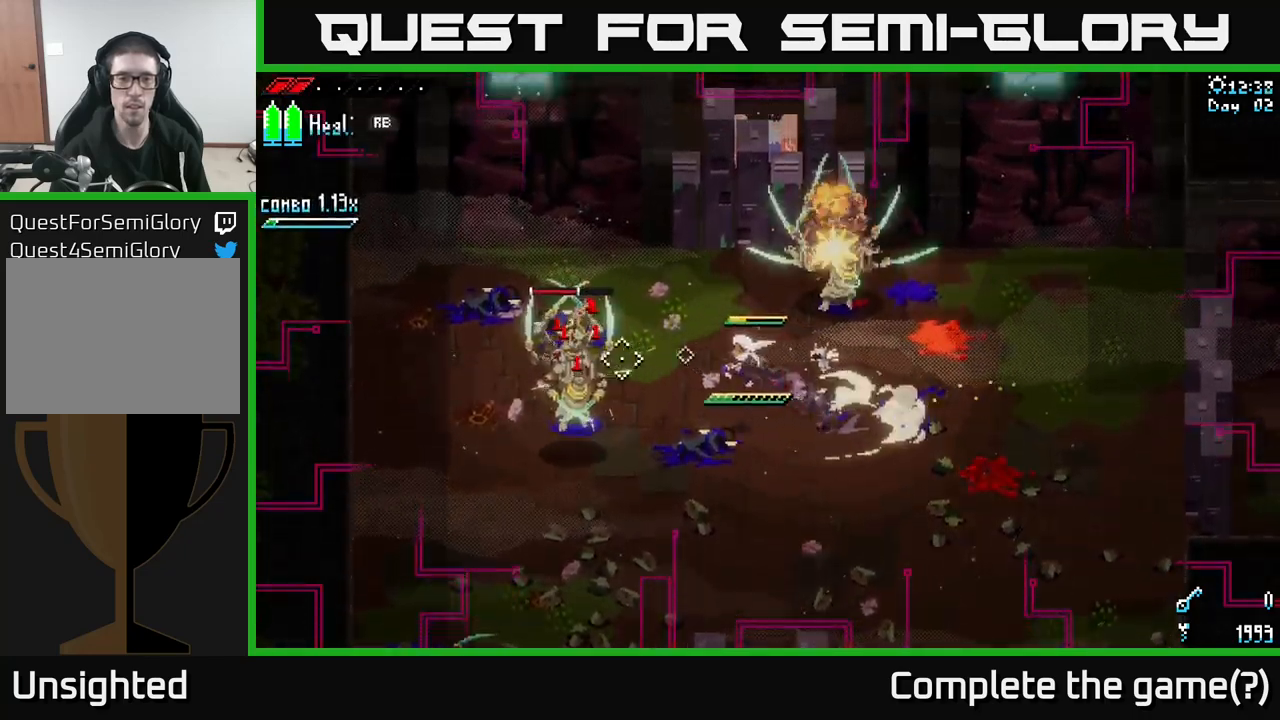
{"buttons": [], "left_stick": "center", "right_stick": "center", "events": [[100, "R2", "up"], [117, "left_stick", "center"], [317, "left_stick", "down"], [450, "left_stick", "center"]]}
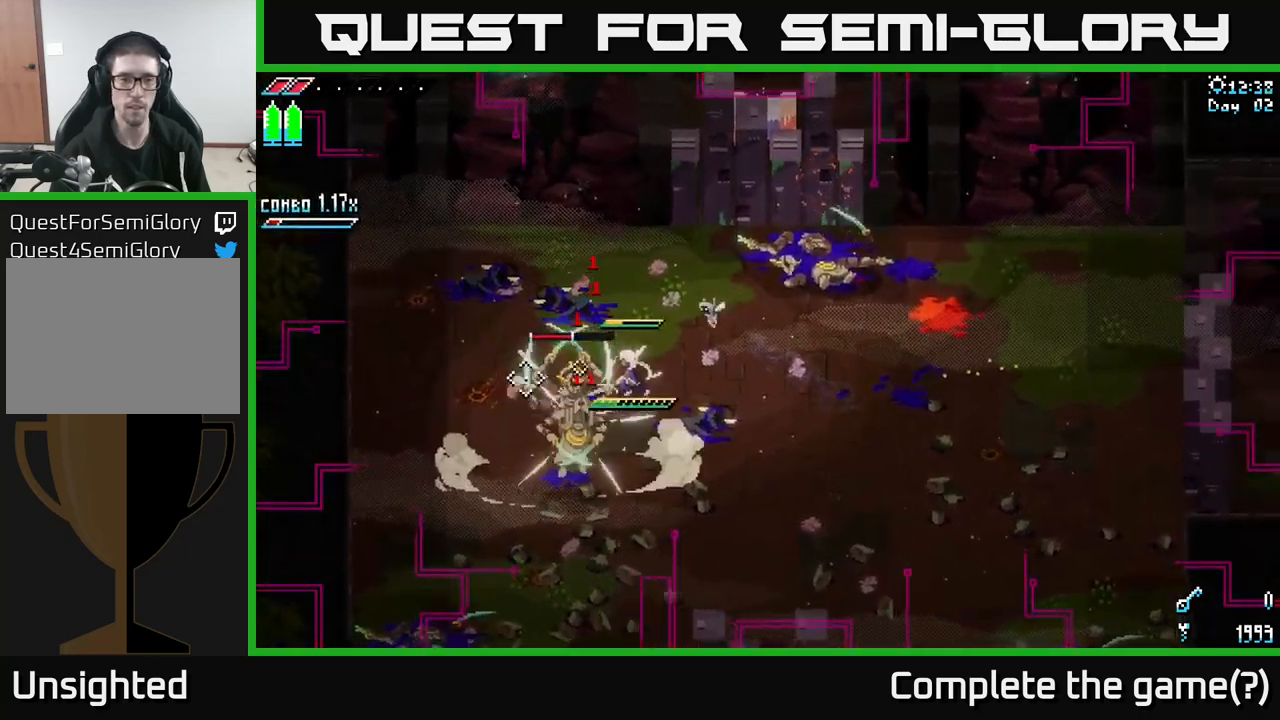
{"buttons": [], "left_stick": "center", "right_stick": "center", "events": [[83, "left_stick", "down"], [150, "R2", "down"], [267, "R2", "up"], [367, "left_stick", "center"]]}
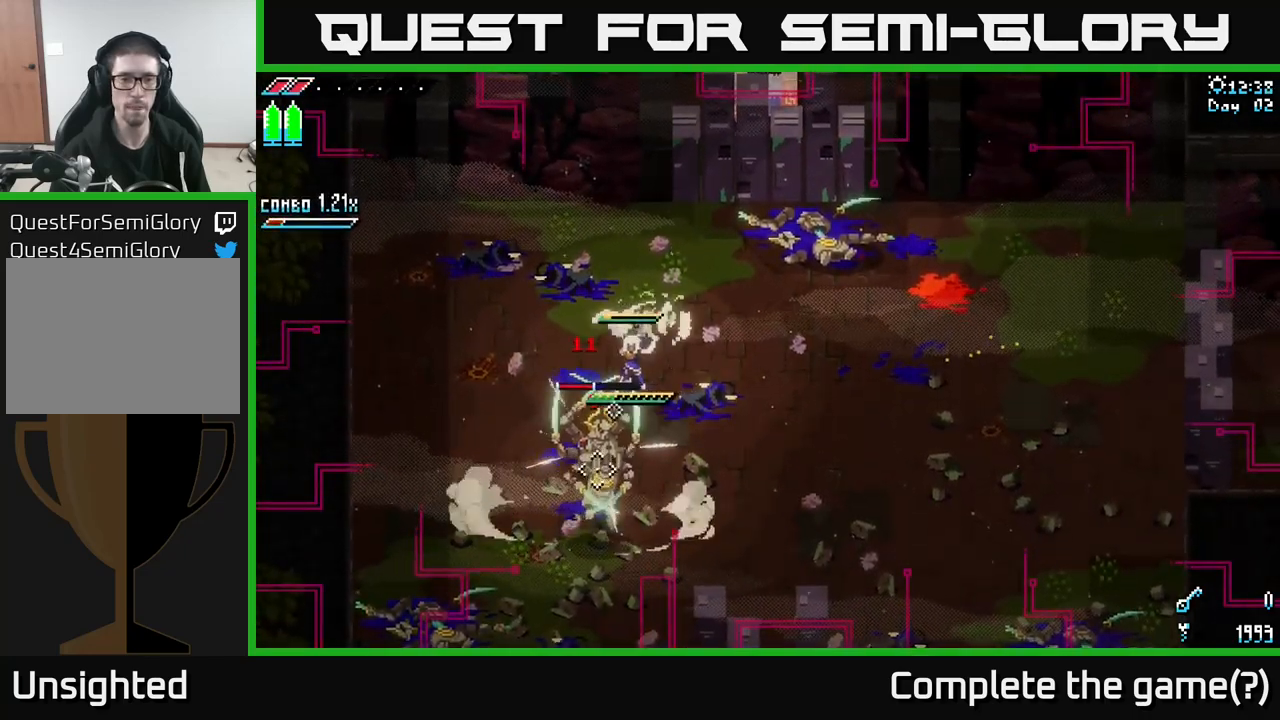
{"buttons": [], "left_stick": "down-left", "right_stick": "center", "events": [[50, "left_stick", "down"], [167, "R2", "down"], [267, "R2", "up"], [300, "left_stick", "center"], [467, "left_stick", "down-left"]]}
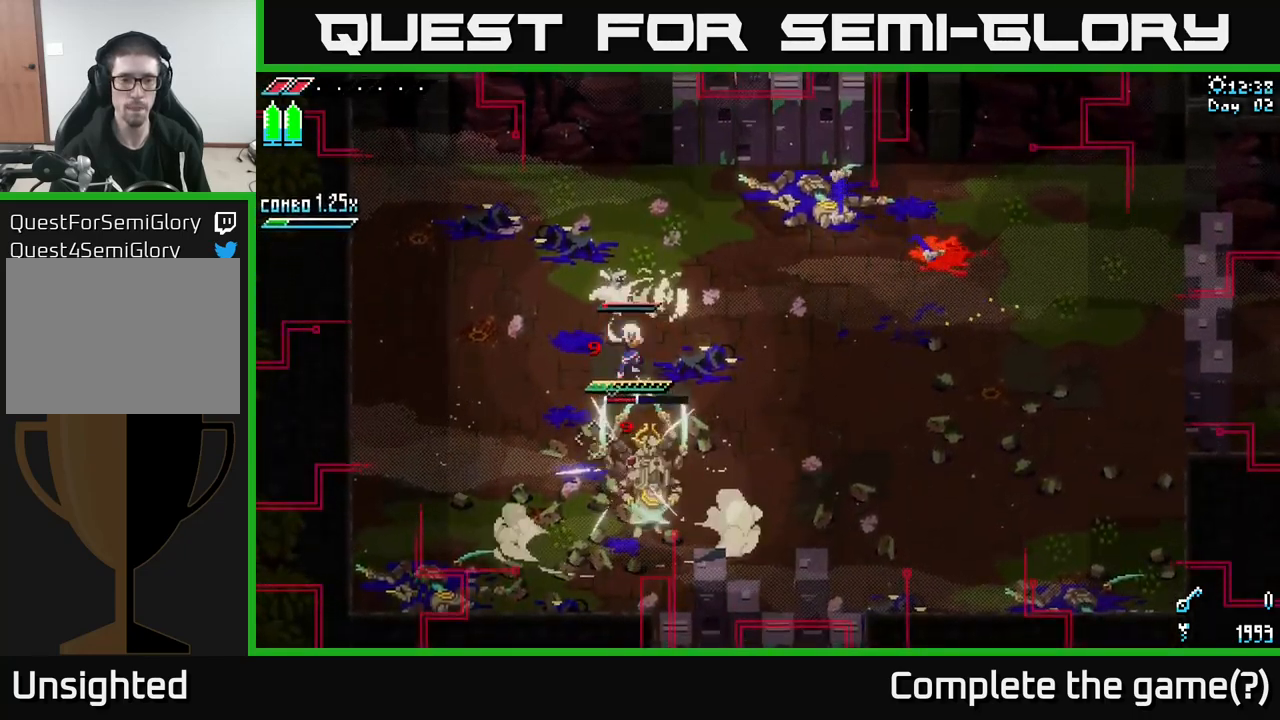
{"buttons": [], "left_stick": "left", "right_stick": "center", "events": [[50, "left_stick", "left"]]}
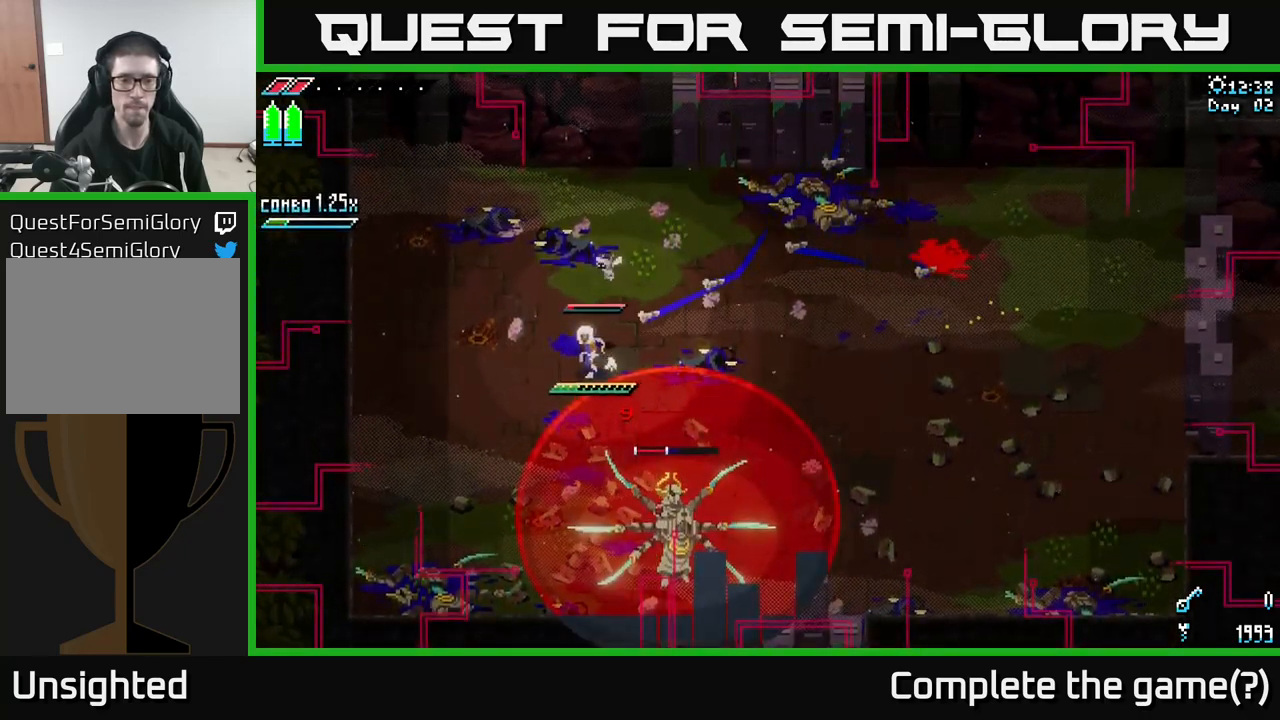
{"buttons": [], "left_stick": "left", "right_stick": "center", "events": []}
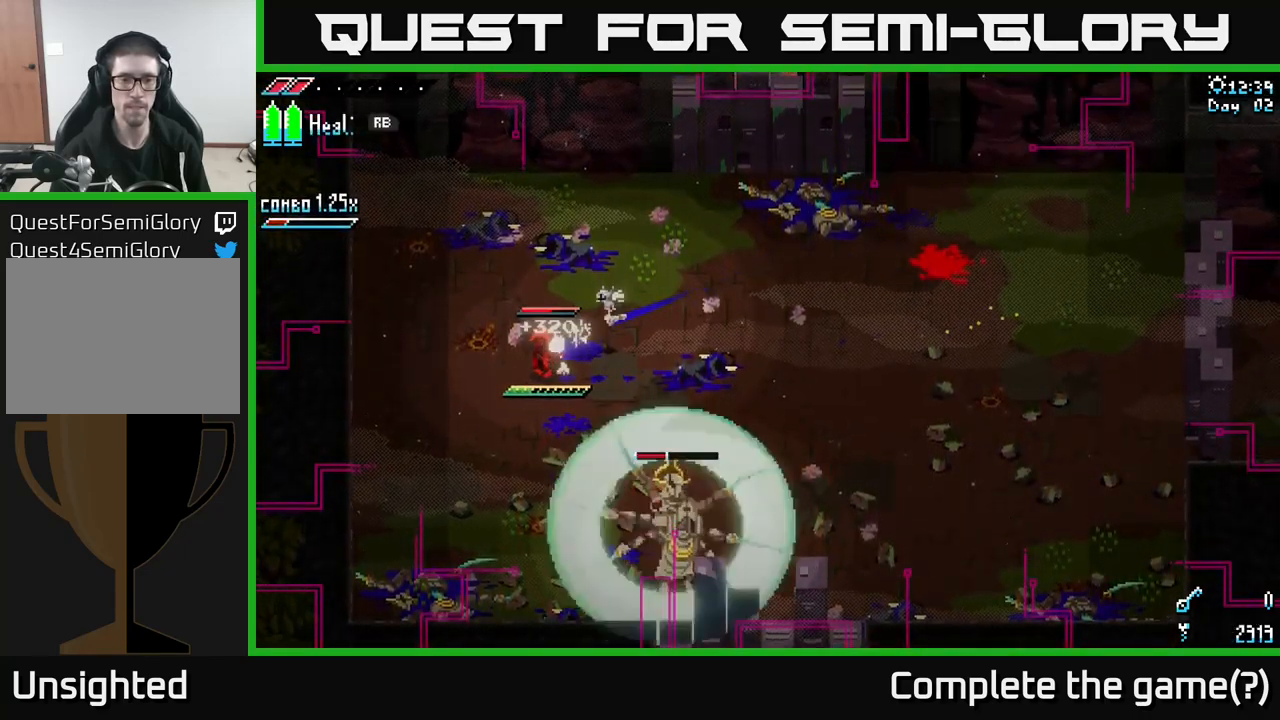
{"buttons": [], "left_stick": "up-left", "right_stick": "center", "events": [[117, "left_stick", "up-left"]]}
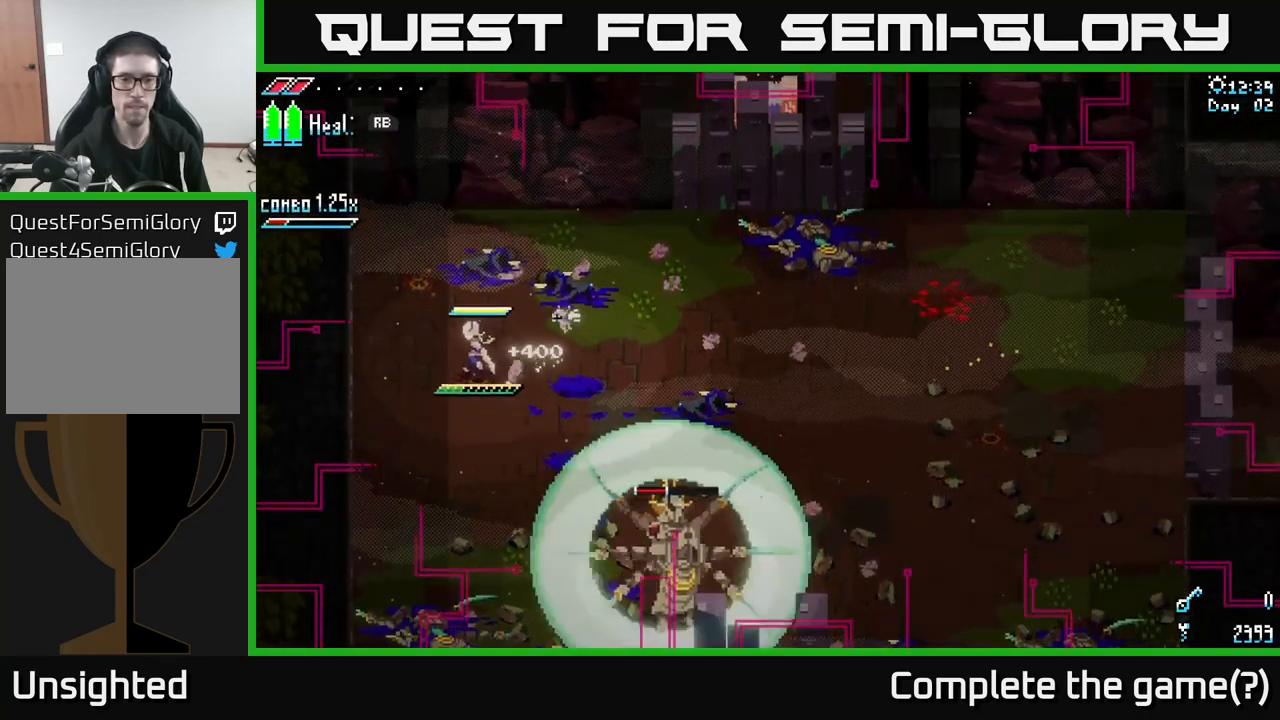
{"buttons": ["A", "X"], "left_stick": "down-right", "right_stick": "center", "events": [[67, "left_stick", "down-right"], [133, "X", "down"], [400, "A", "down"]]}
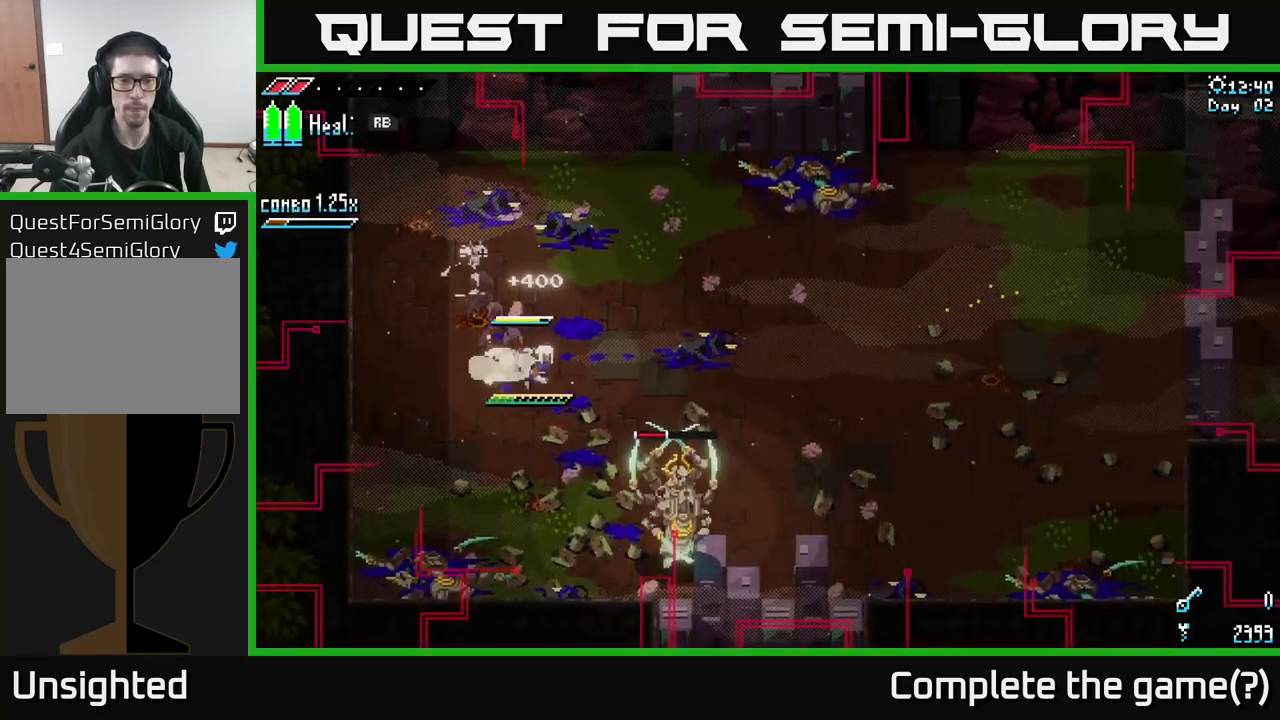
{"buttons": [], "left_stick": "center", "right_stick": "center", "events": [[17, "X", "up"], [67, "A", "up"], [83, "R2", "down"], [200, "R2", "up"], [233, "left_stick", "center"]]}
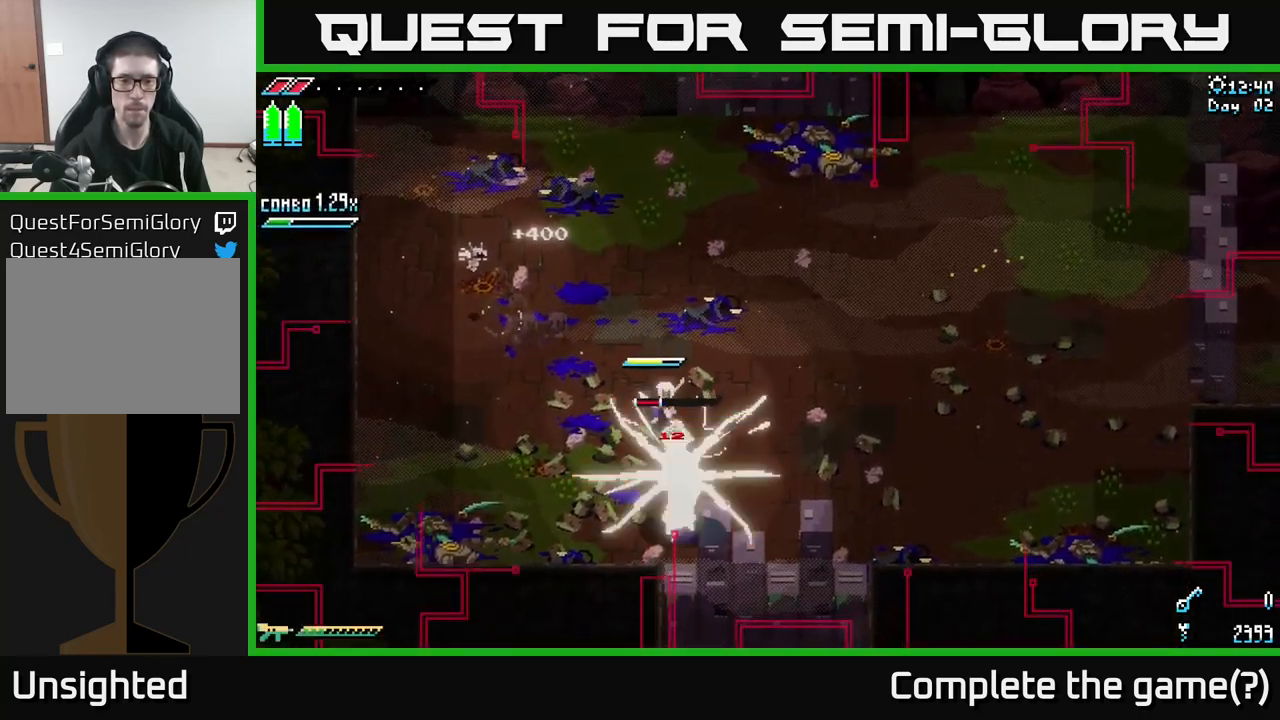
{"buttons": ["X"], "left_stick": "up-left", "right_stick": "center", "events": [[50, "left_stick", "down"], [149, "R2", "down"], [233, "R2", "up"], [299, "R2", "down"], [333, "left_stick", "center"], [383, "R2", "up"], [383, "left_stick", "up-left"], [416, "A", "down"], [449, "X", "down"], [466, "A", "up"]]}